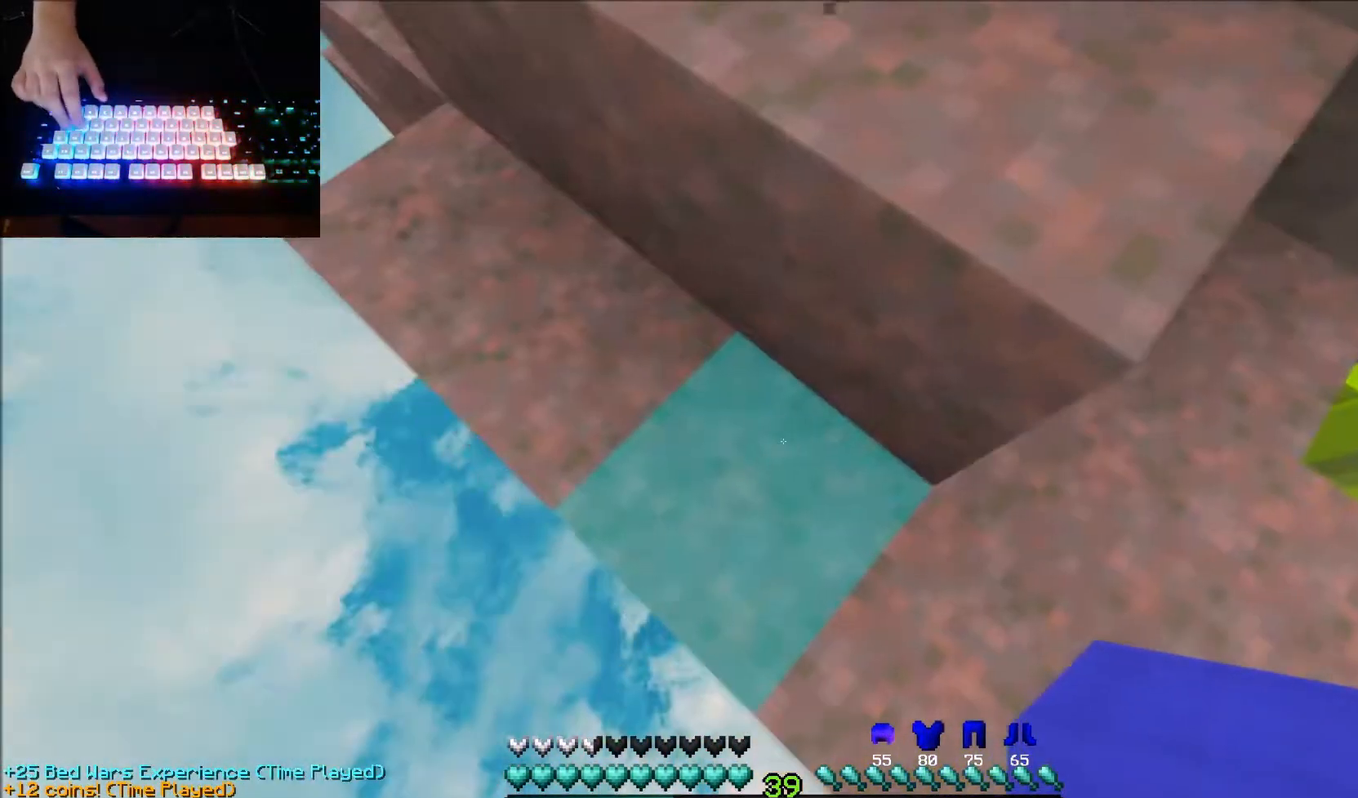
Gameplay with keyboard and mouse; each line is a JSON object with the keys and mouse buttons held at the frame after it. "events" lists presses ("down") and releases ("up") of "down", "left", "right", "up", "mouse_left" and "mouse_right" between this image and that frame as [ms after this image, input, new state], when the widget could be followed in between. "mouse_left", "mouse_right" = the "left", "right" buttons of the "mouse" list. No other keys are recorded. Fast repeated clicks can show as one long hold. Mouse movement is not recorded.
{"keys": ["down", "left"], "mouse": [], "events": []}
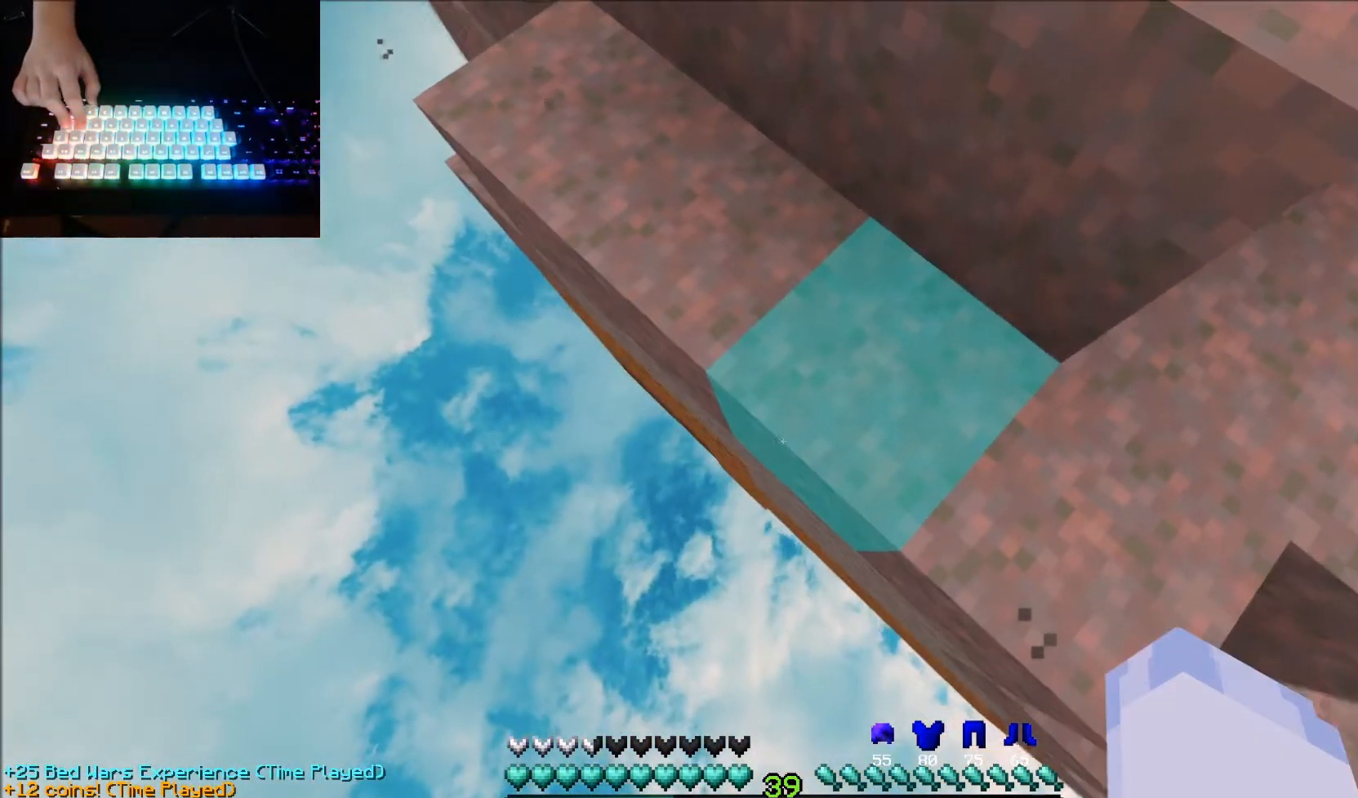
{"keys": ["down", "left"], "mouse": [], "events": []}
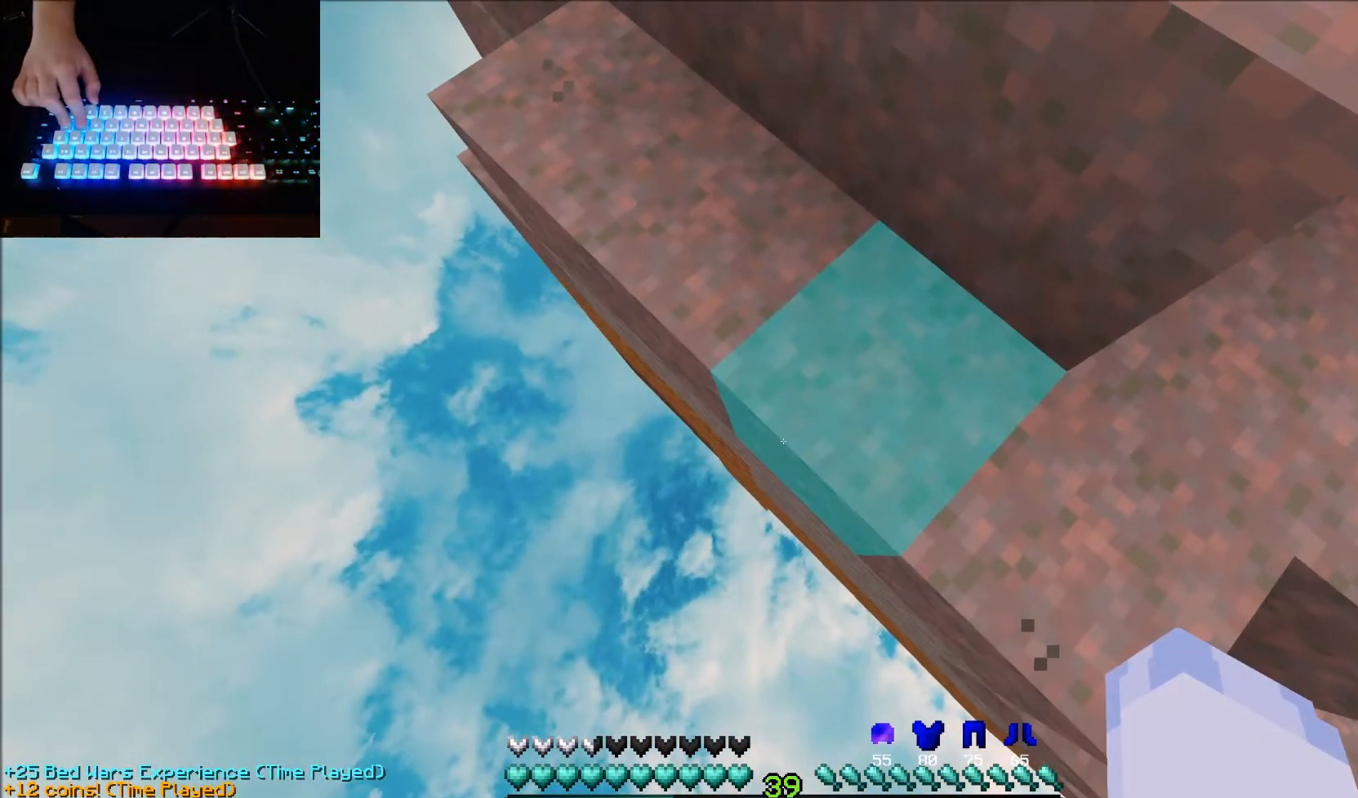
{"keys": ["left"], "mouse": [], "events": [[267, "down", "up"]]}
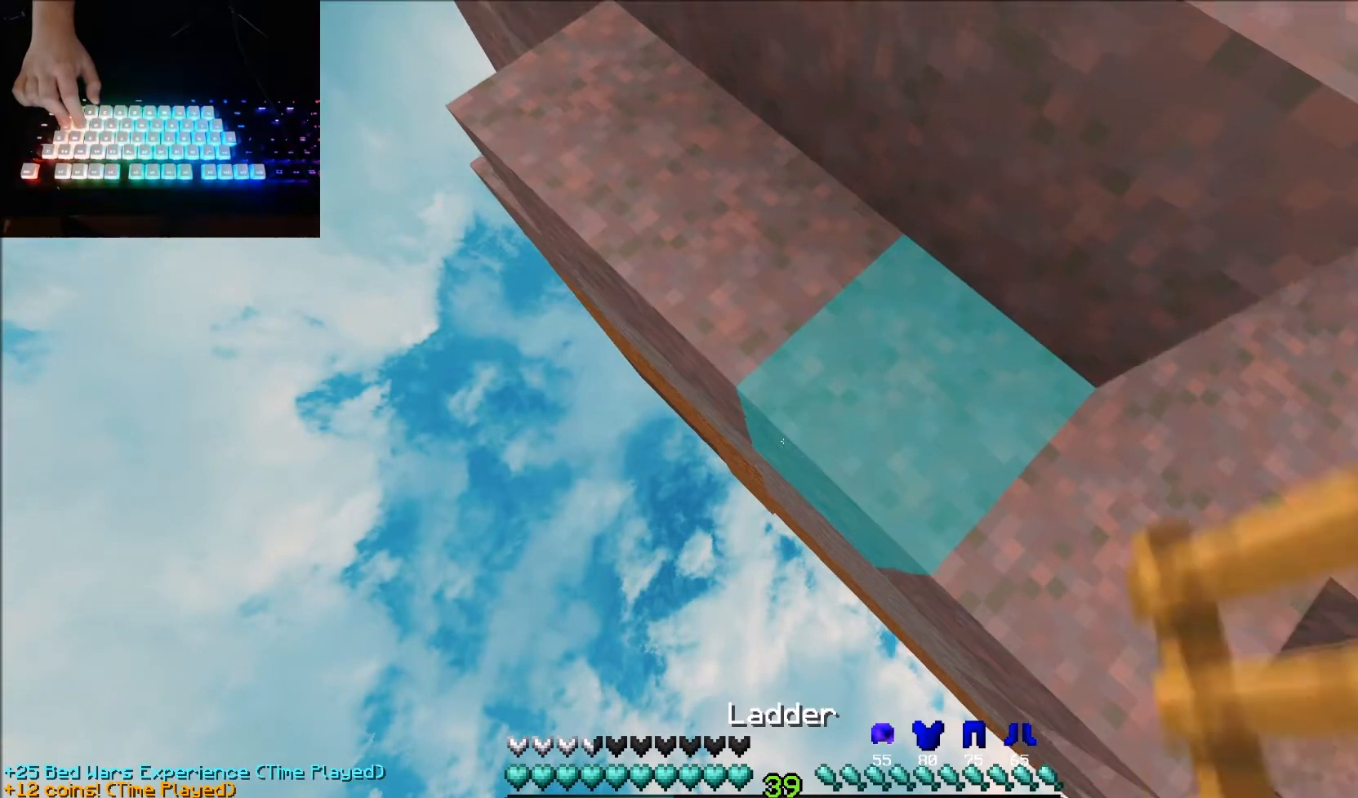
{"keys": [], "mouse": [], "events": [[133, "left", "up"]]}
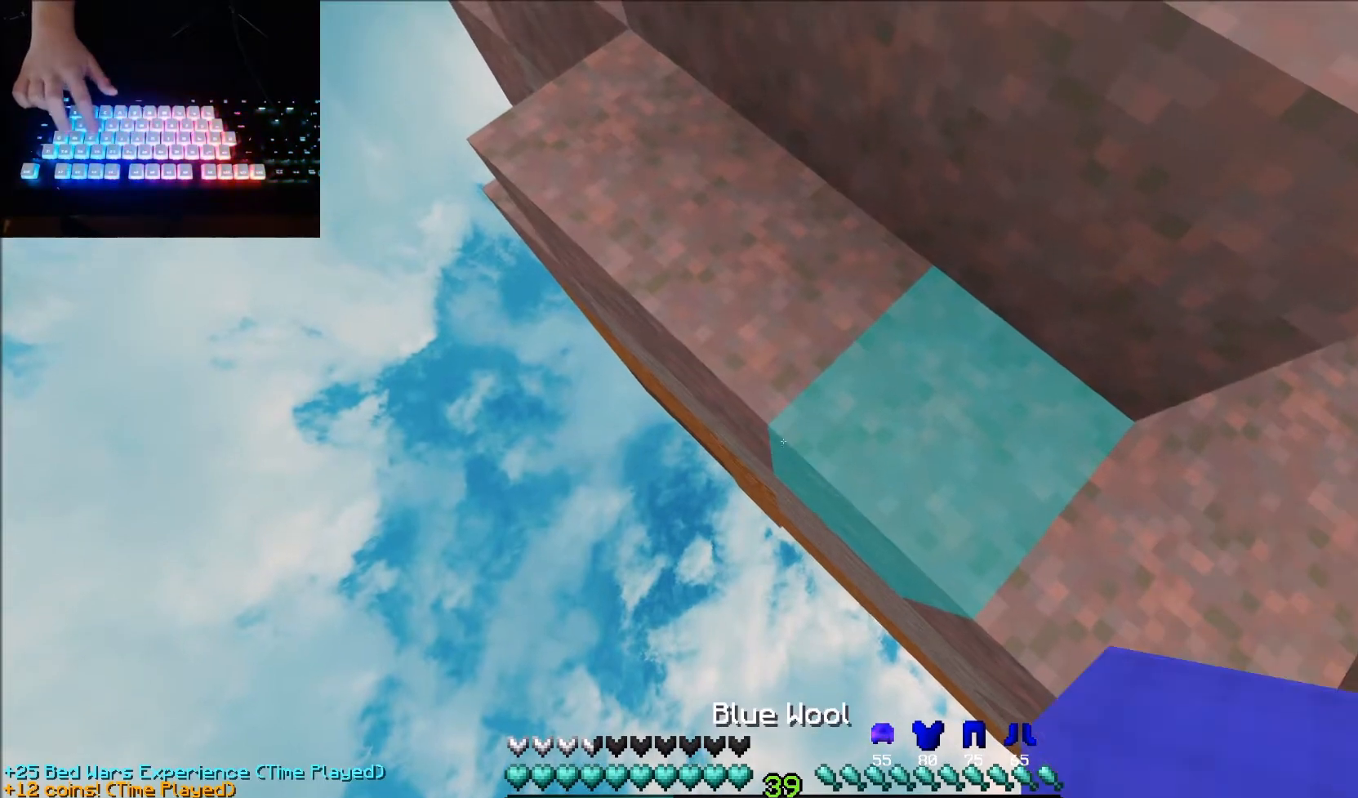
{"keys": [], "mouse": [], "events": []}
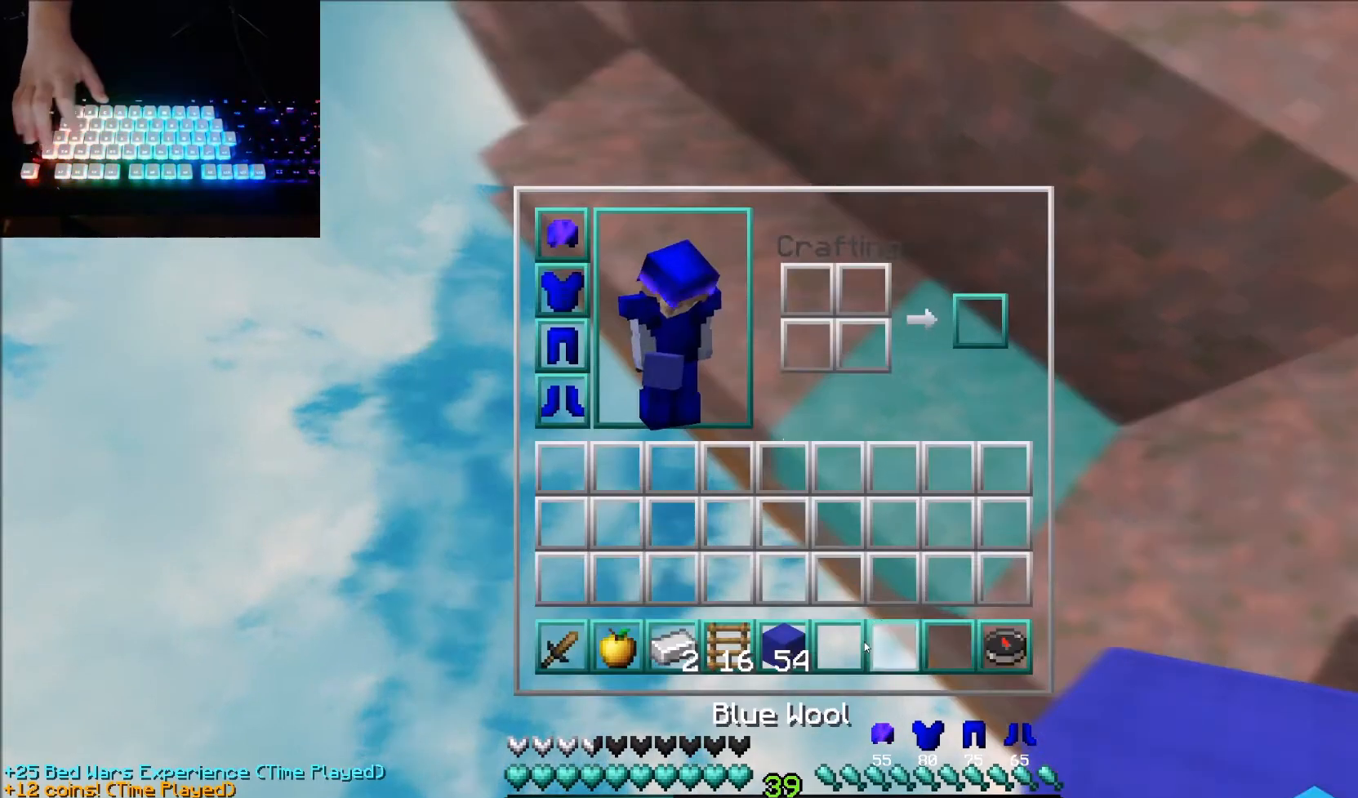
{"keys": [], "mouse": [], "events": []}
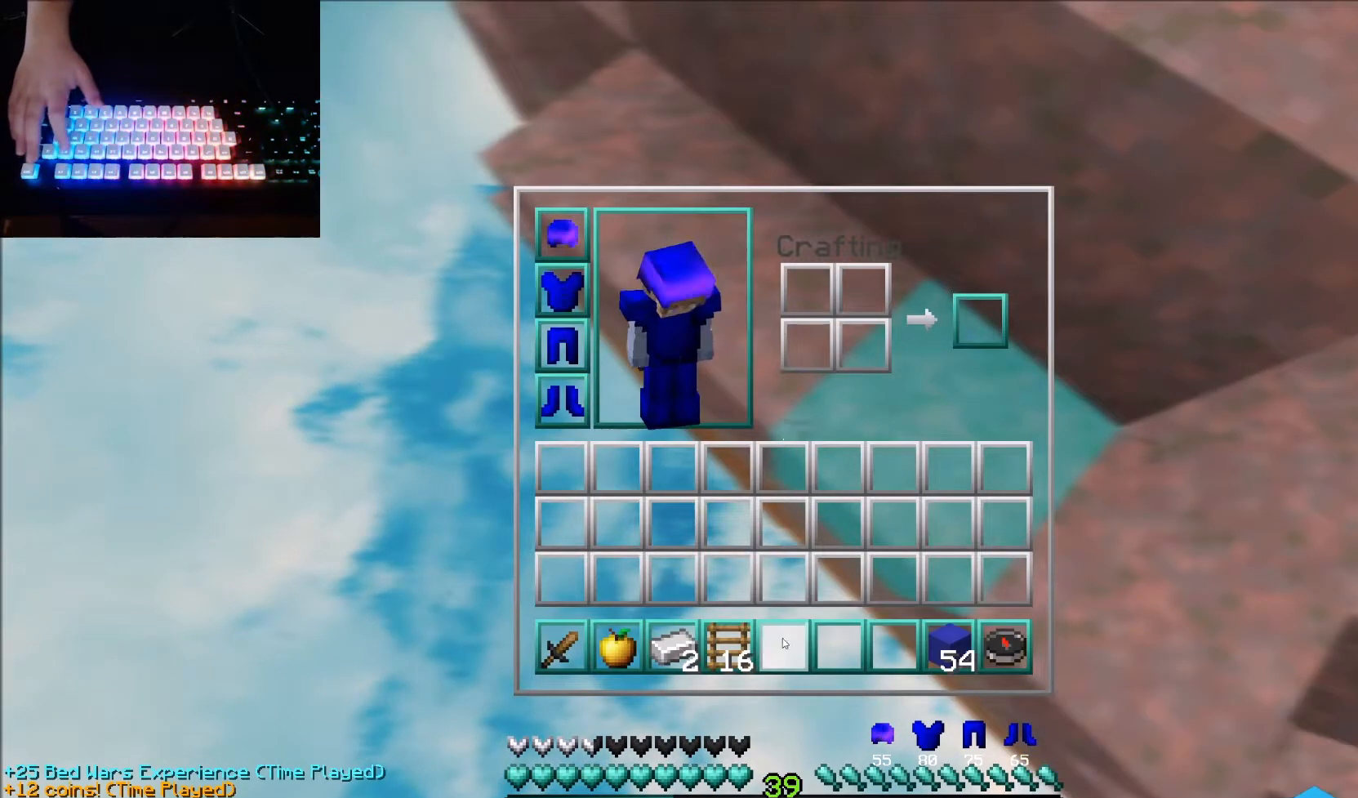
{"keys": [], "mouse": [], "events": []}
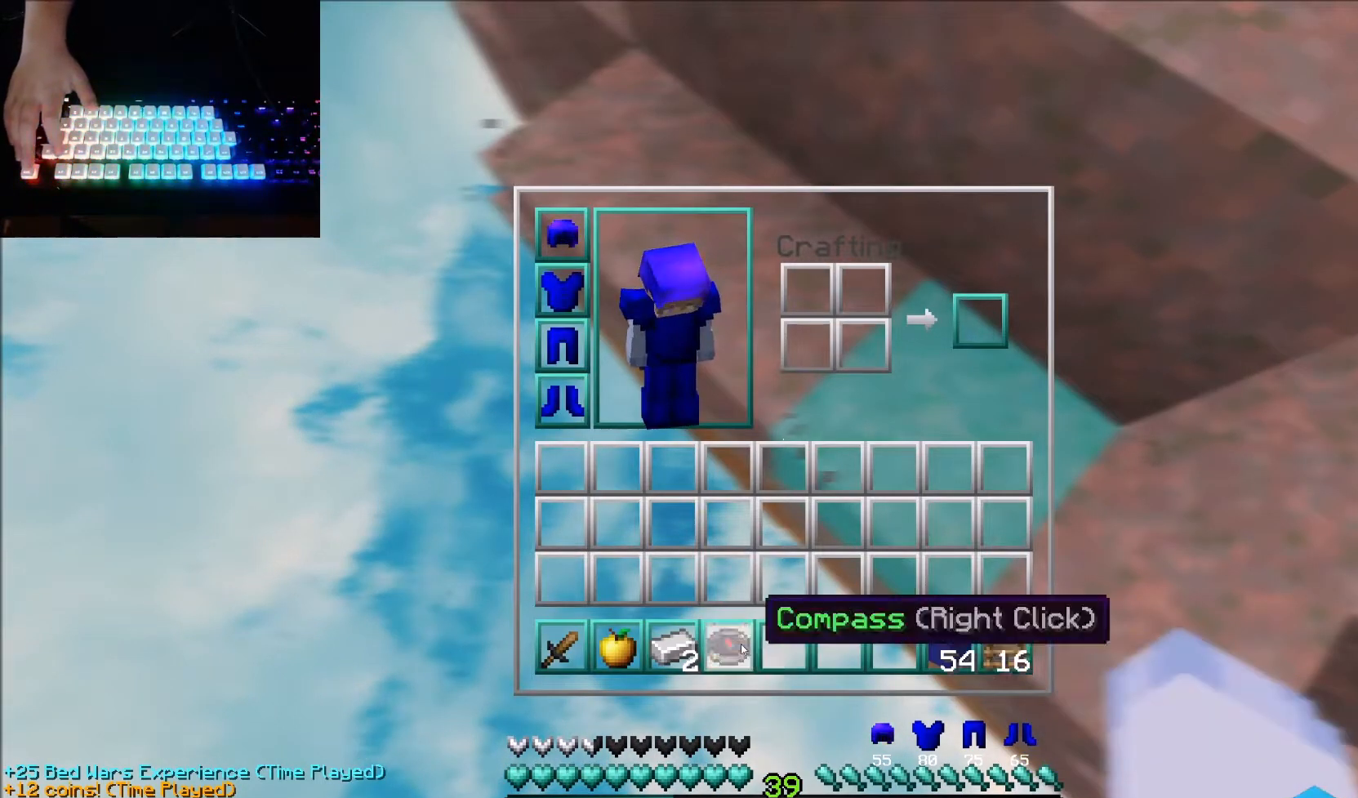
{"keys": [], "mouse": [], "events": []}
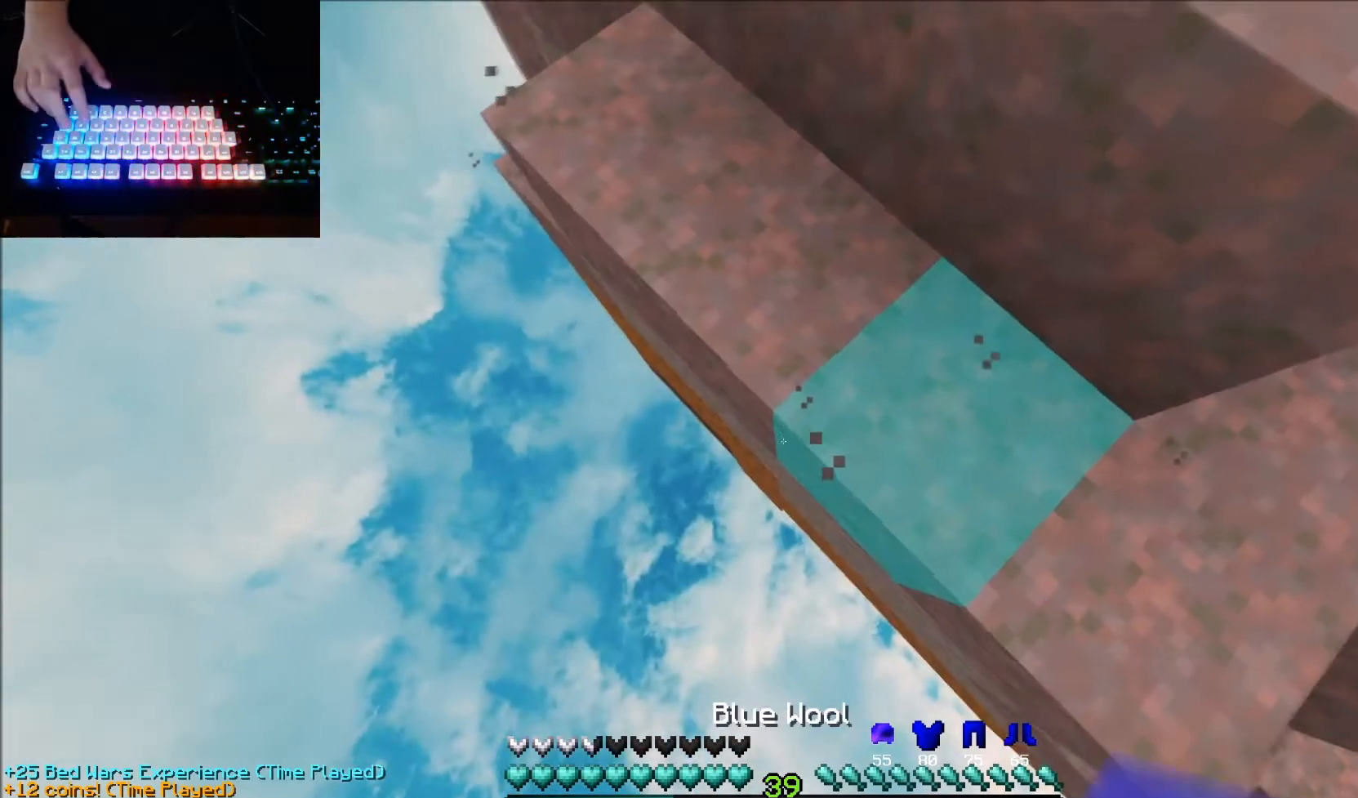
{"keys": ["down"], "mouse": [], "events": [[100, "left", "down"], [134, "down", "down"], [401, "left", "up"]]}
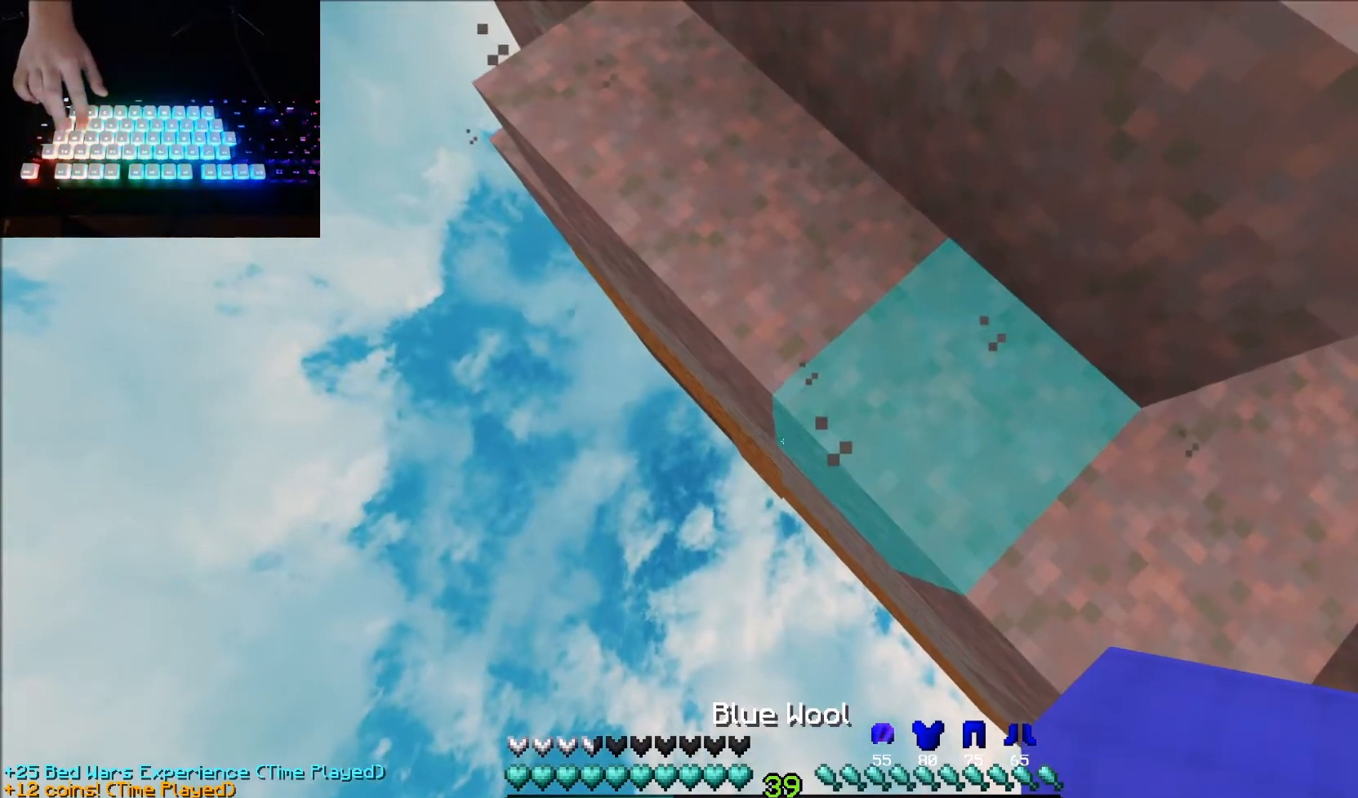
{"keys": ["down", "left"], "mouse": [], "events": [[167, "left", "down"], [267, "mouse_right", "down"], [367, "mouse_right", "up"]]}
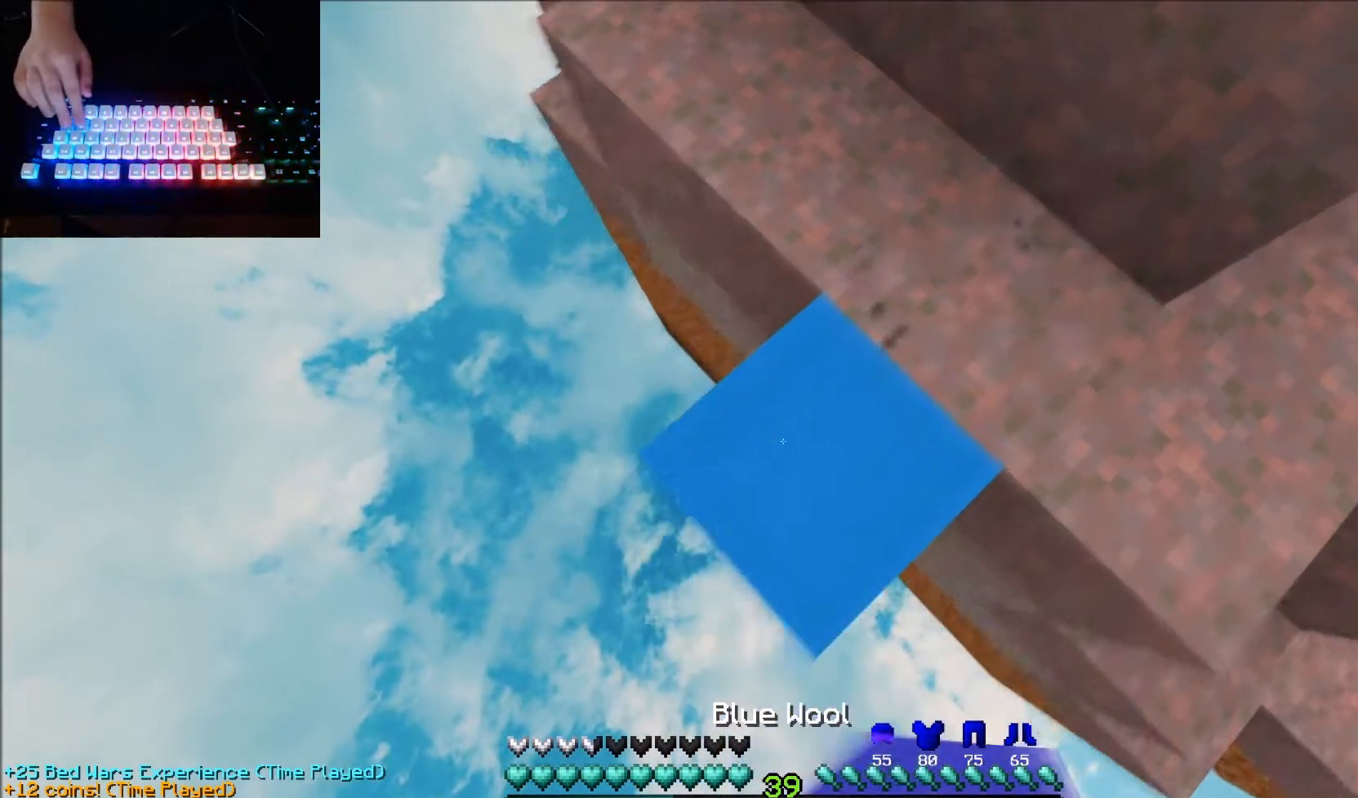
{"keys": ["down", "left"], "mouse": [], "events": [[234, "mouse_right", "down"], [301, "mouse_right", "up"]]}
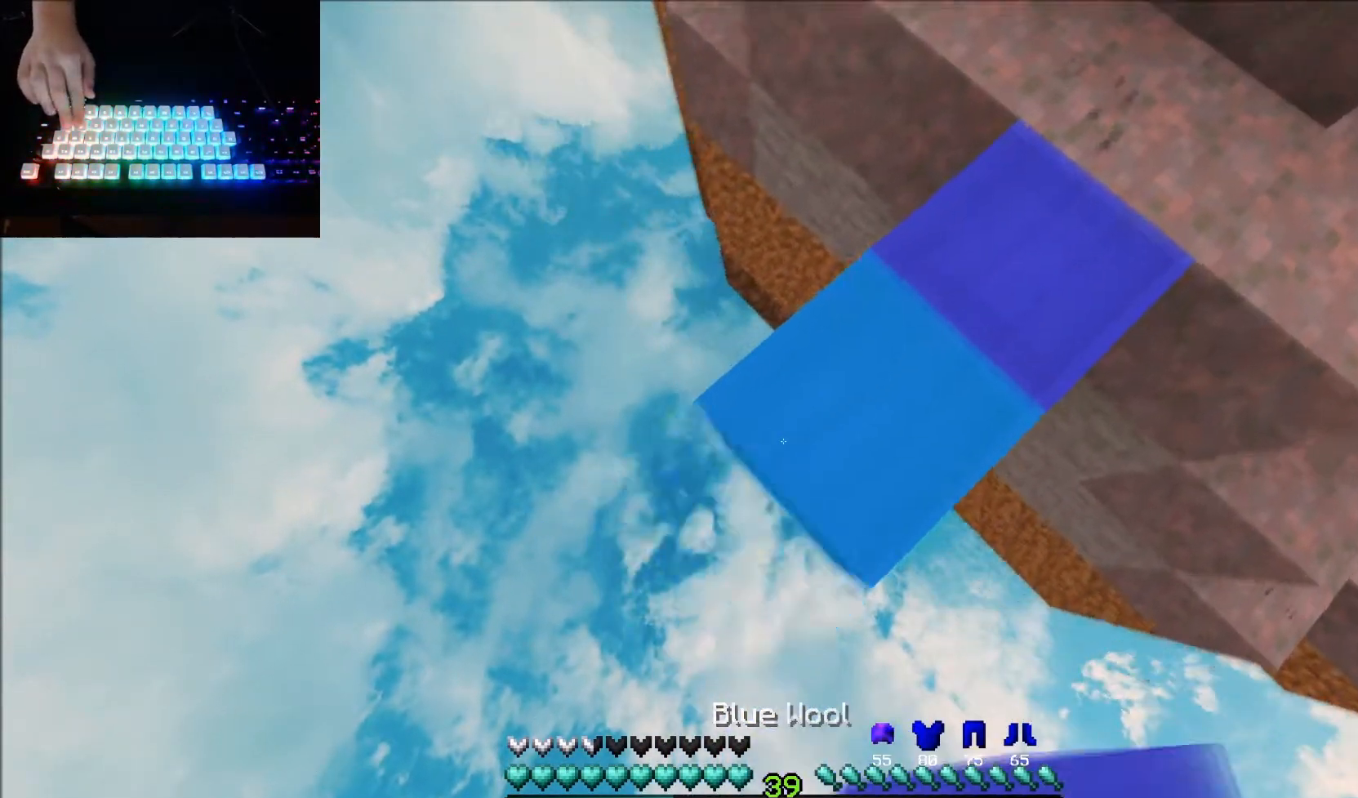
{"keys": ["down", "left"], "mouse": [], "events": [[167, "mouse_right", "down"], [267, "mouse_right", "up"]]}
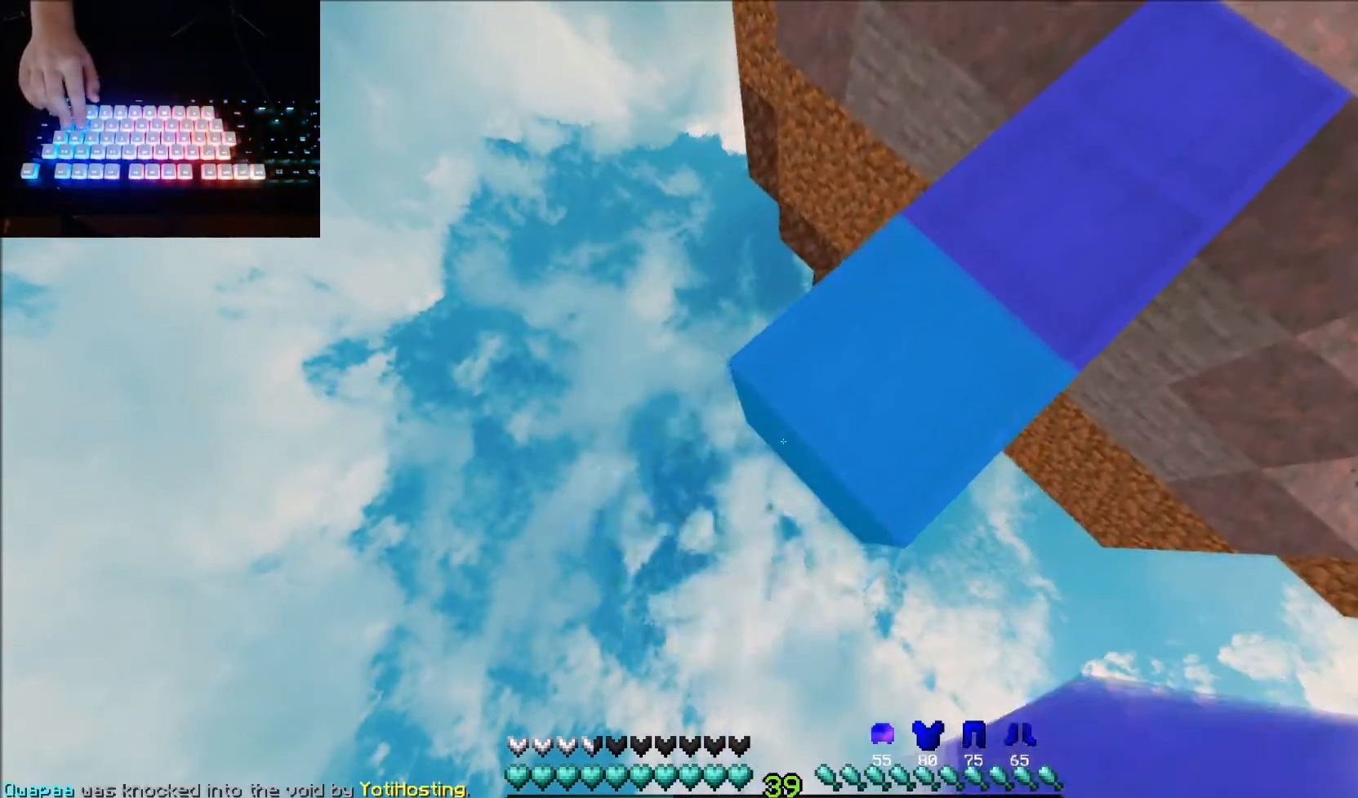
{"keys": ["down", "left"], "mouse": ["right"], "events": [[100, "mouse_right", "down"], [167, "mouse_right", "up"], [501, "mouse_right", "down"]]}
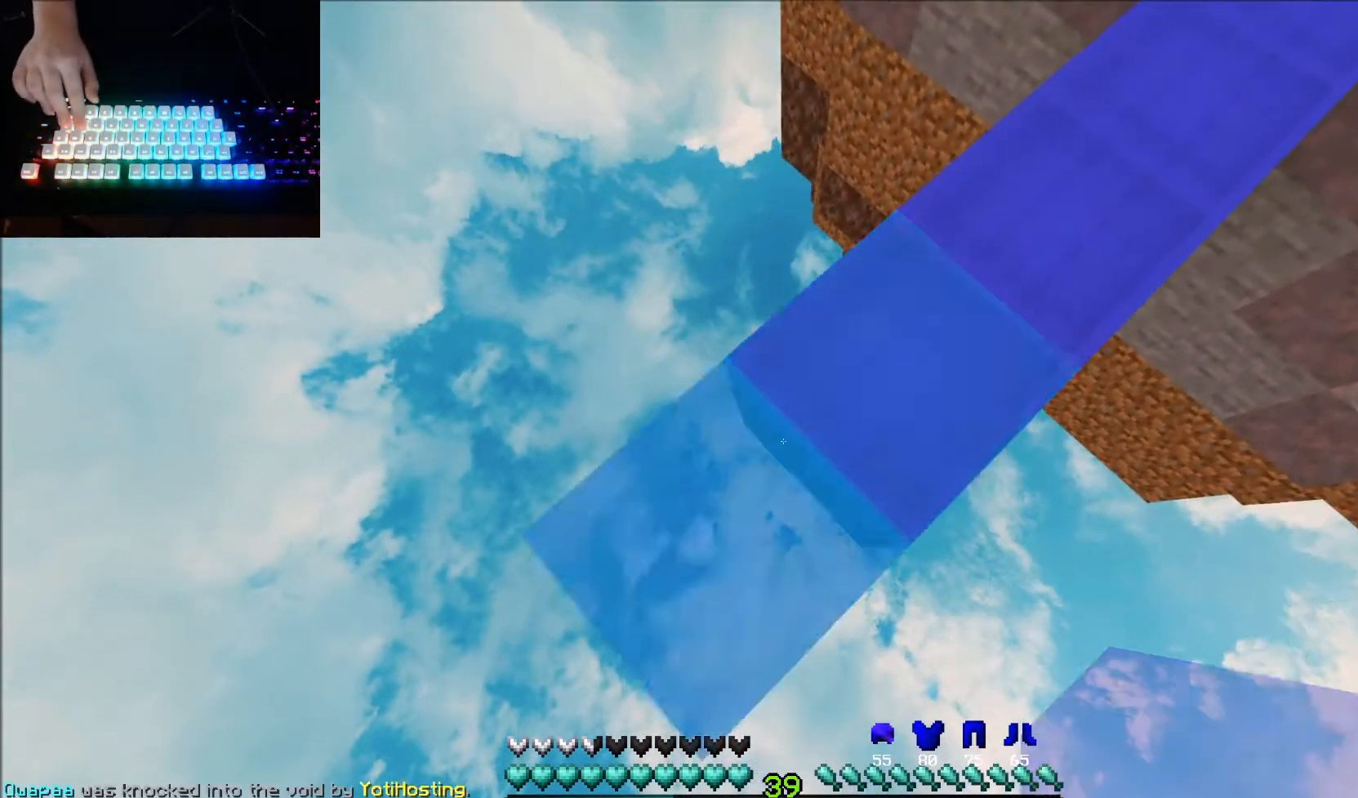
{"keys": ["down", "left"], "mouse": [], "events": [[67, "mouse_right", "up"], [367, "mouse_right", "down"], [434, "mouse_right", "up"]]}
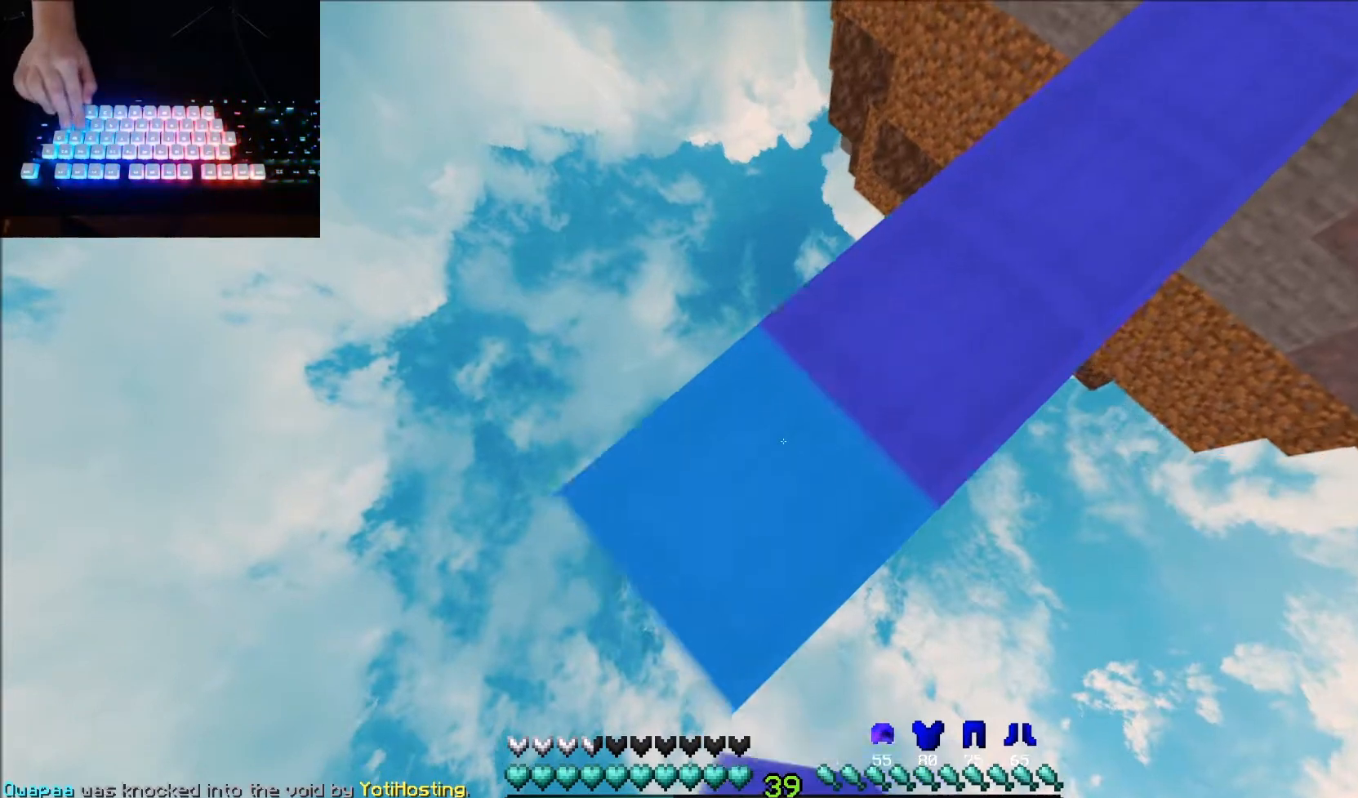
{"keys": ["down", "left"], "mouse": [], "events": [[301, "mouse_right", "down"], [367, "mouse_right", "up"]]}
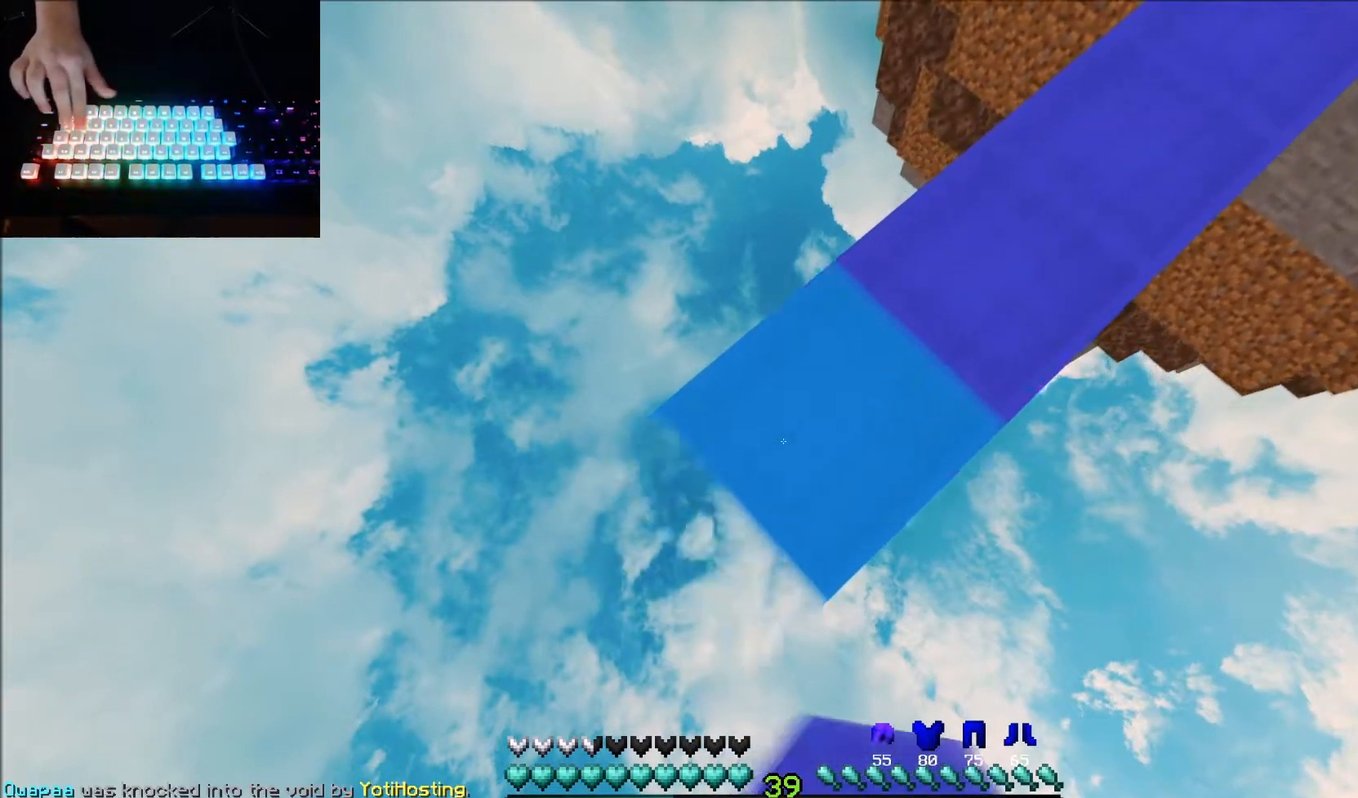
{"keys": ["down", "left"], "mouse": [], "events": [[167, "mouse_right", "down"], [267, "mouse_right", "up"]]}
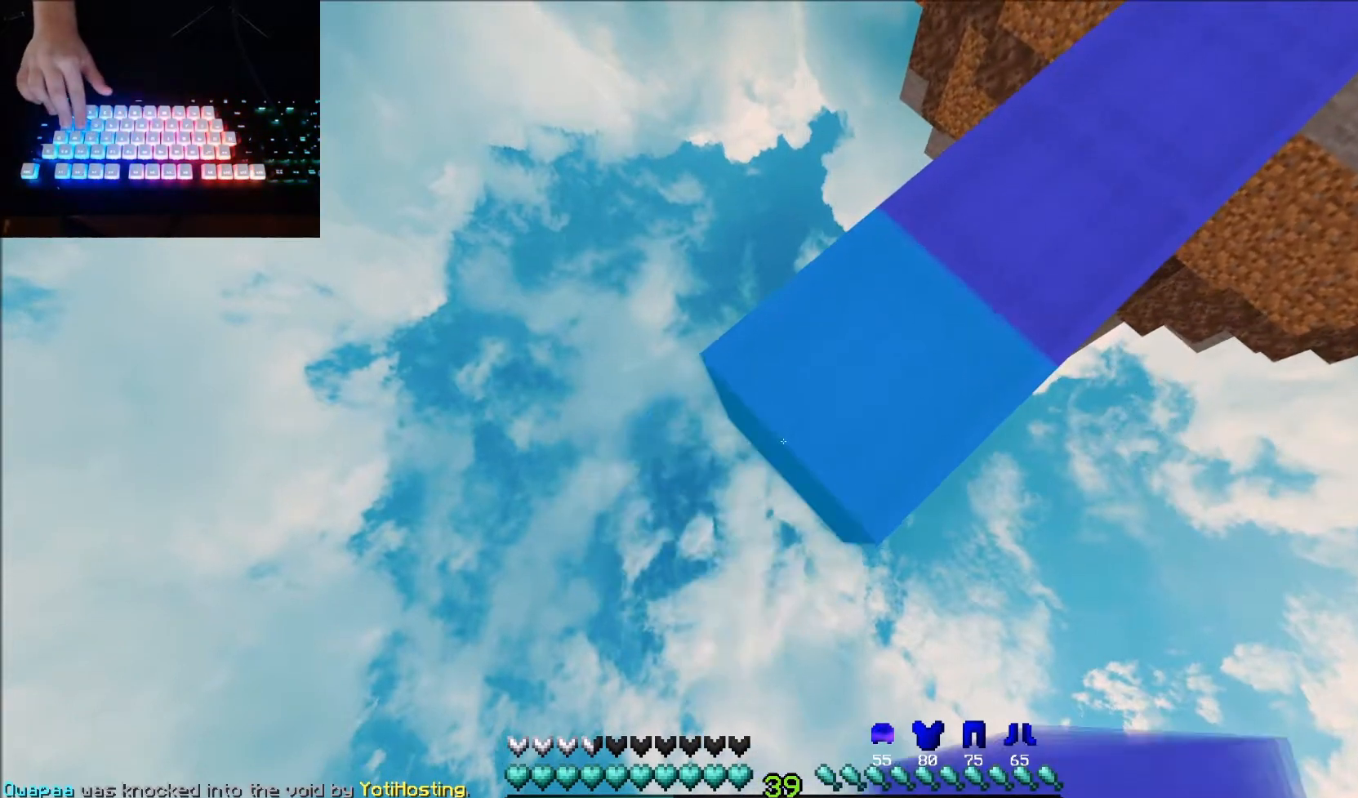
{"keys": ["down", "left"], "mouse": ["right"], "events": [[100, "mouse_right", "down"], [167, "mouse_right", "up"], [501, "mouse_right", "down"]]}
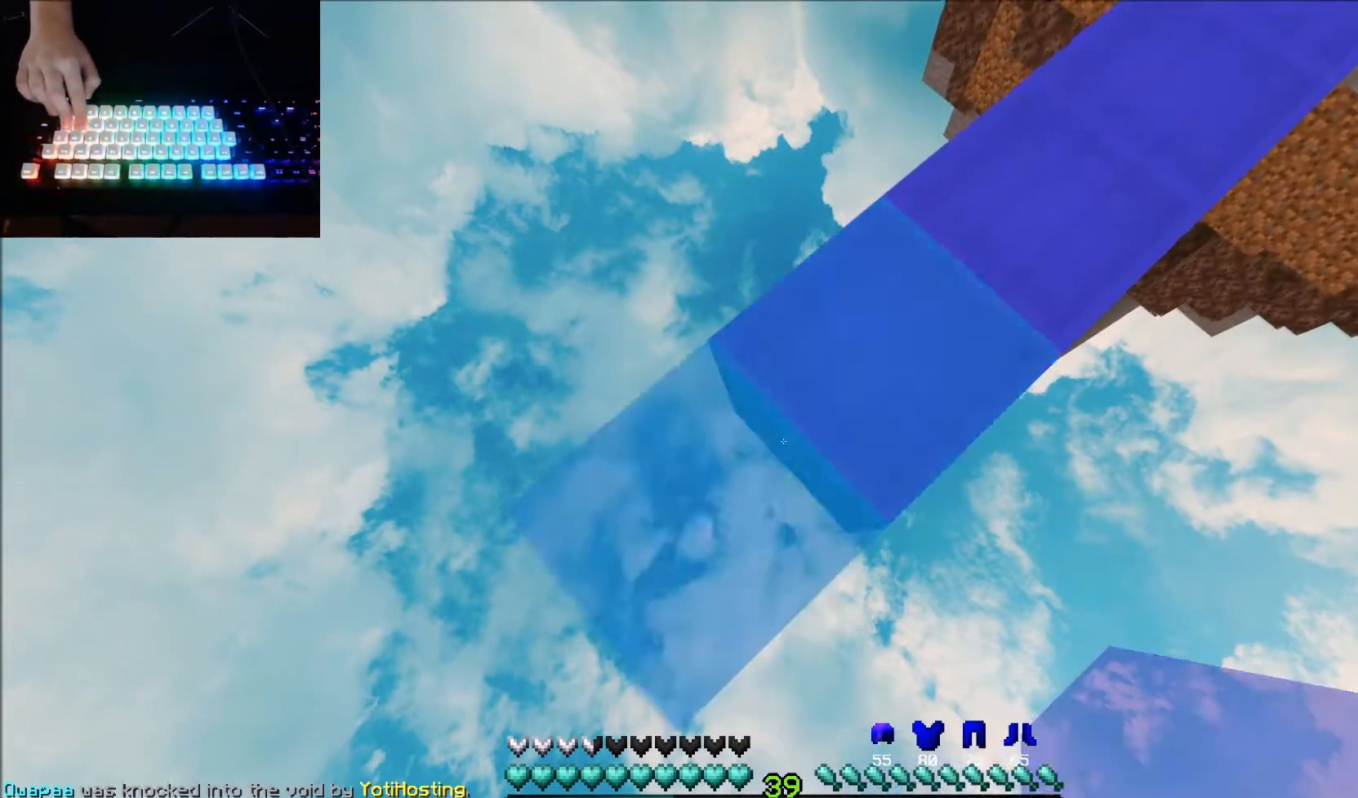
{"keys": ["down", "left"], "mouse": [], "events": [[100, "mouse_right", "up"], [400, "mouse_right", "down"], [500, "mouse_right", "up"]]}
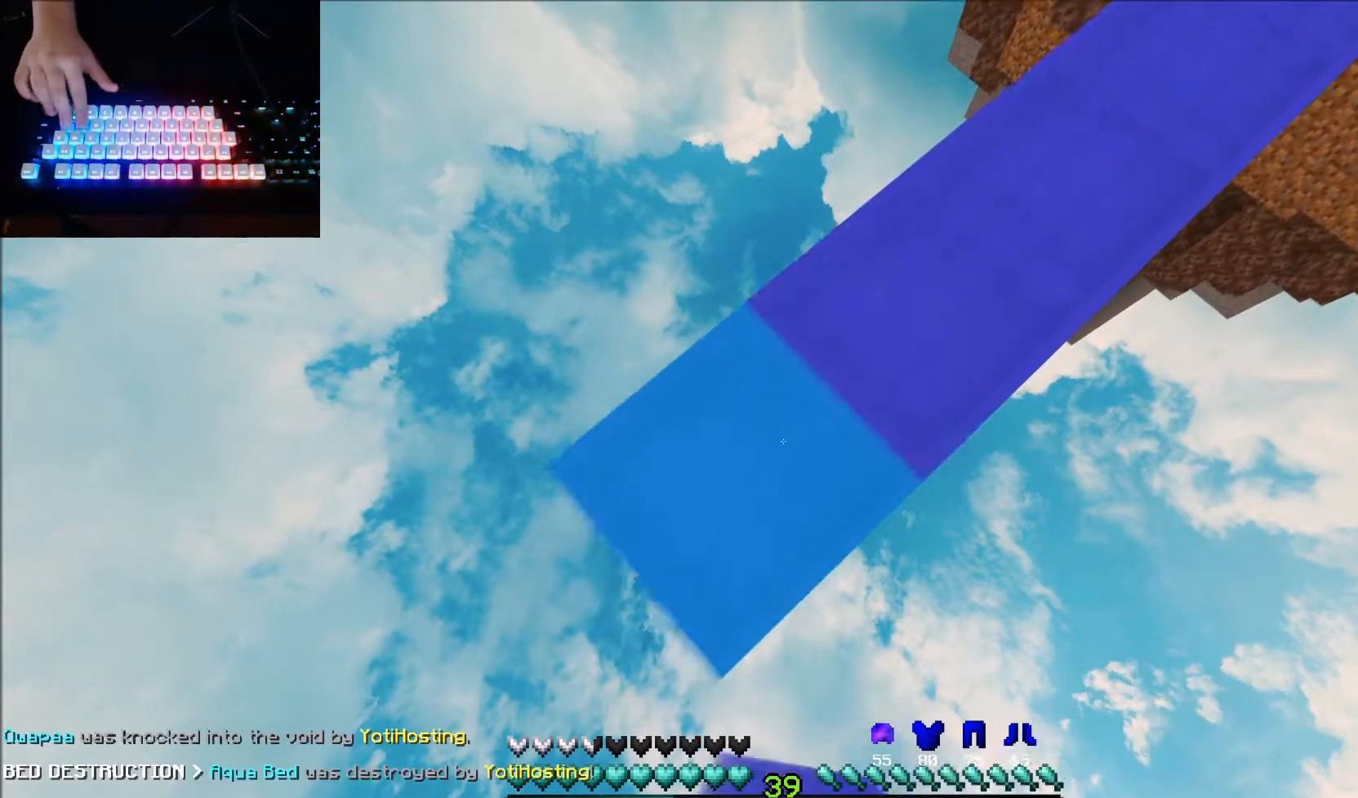
{"keys": ["down", "left"], "mouse": [], "events": [[334, "mouse_right", "down"], [401, "mouse_right", "up"]]}
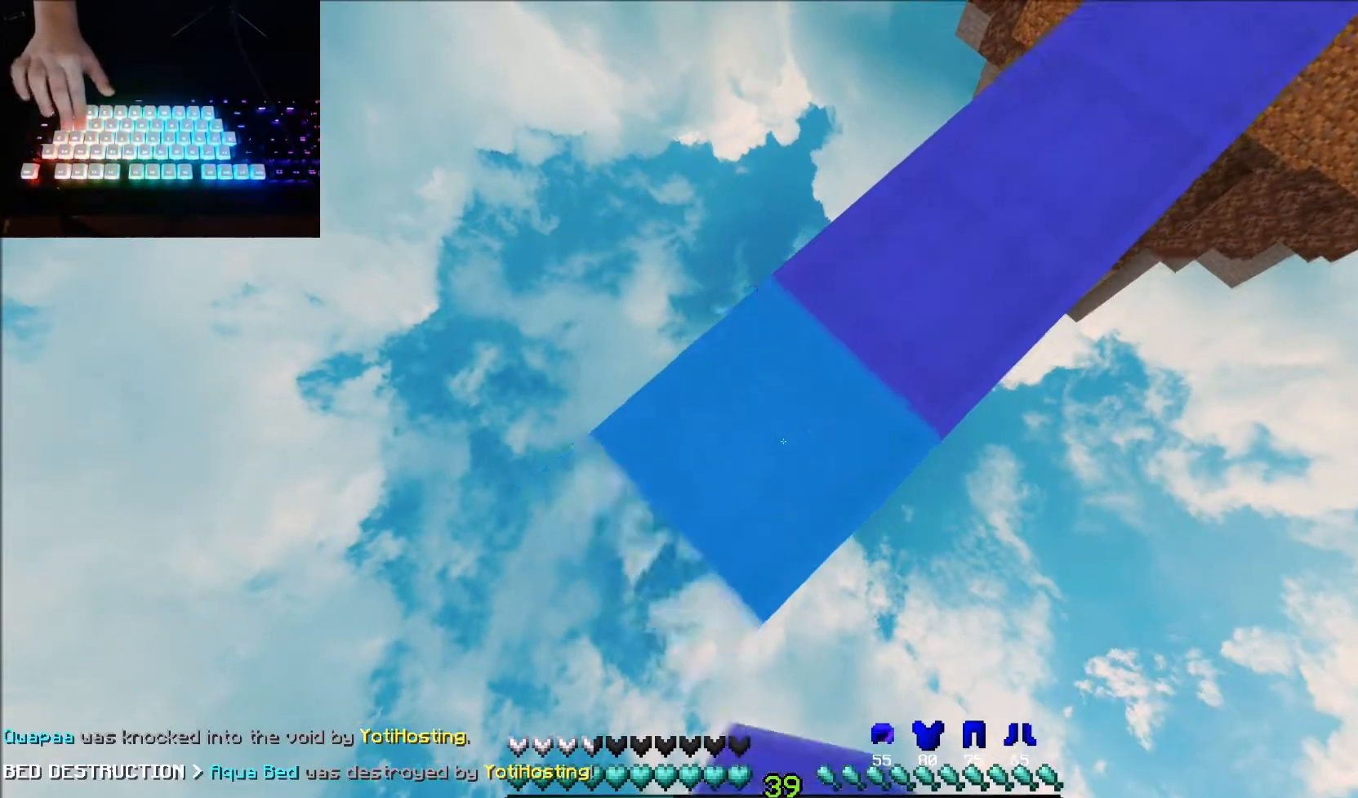
{"keys": ["down", "left"], "mouse": [], "events": [[200, "mouse_right", "down"], [300, "mouse_right", "up"]]}
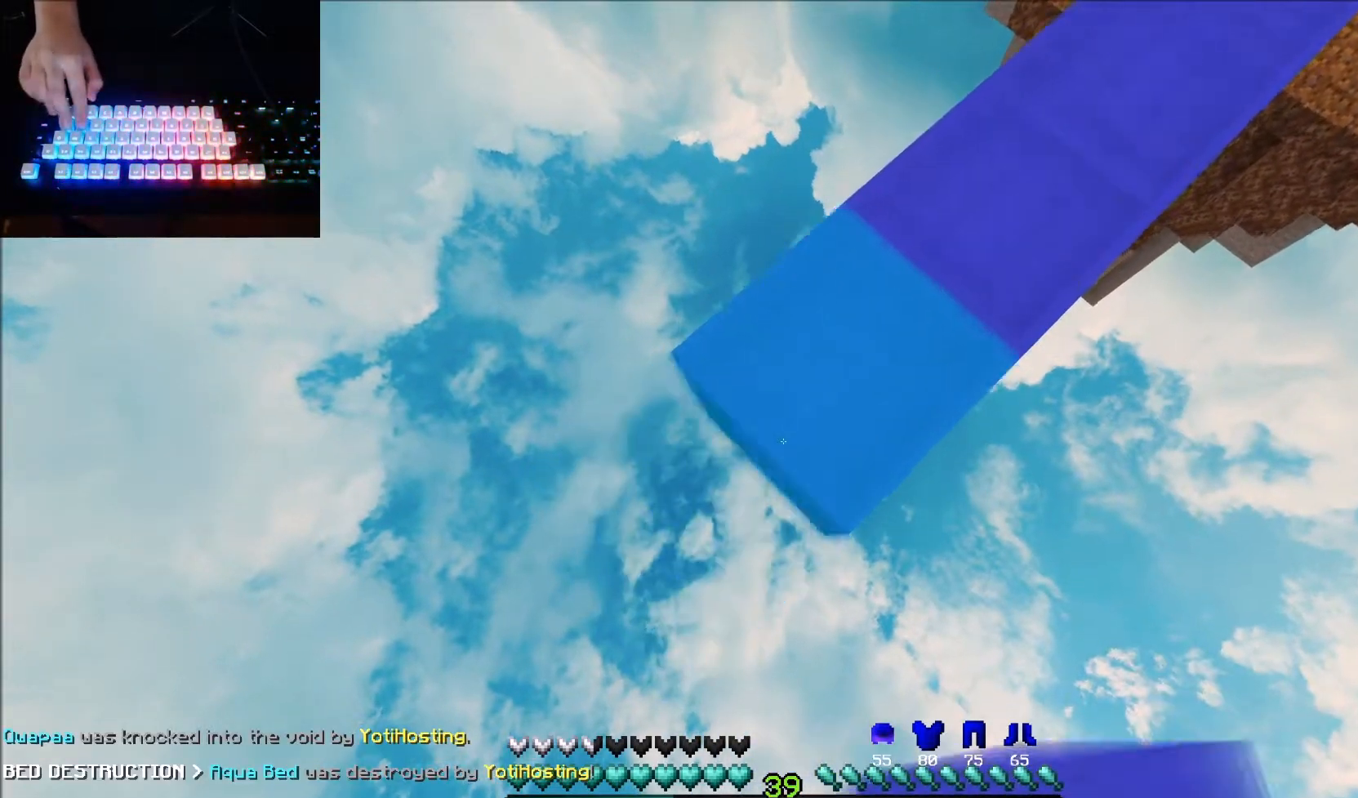
{"keys": ["down", "left"], "mouse": [], "events": [[100, "mouse_right", "down"], [201, "mouse_right", "up"]]}
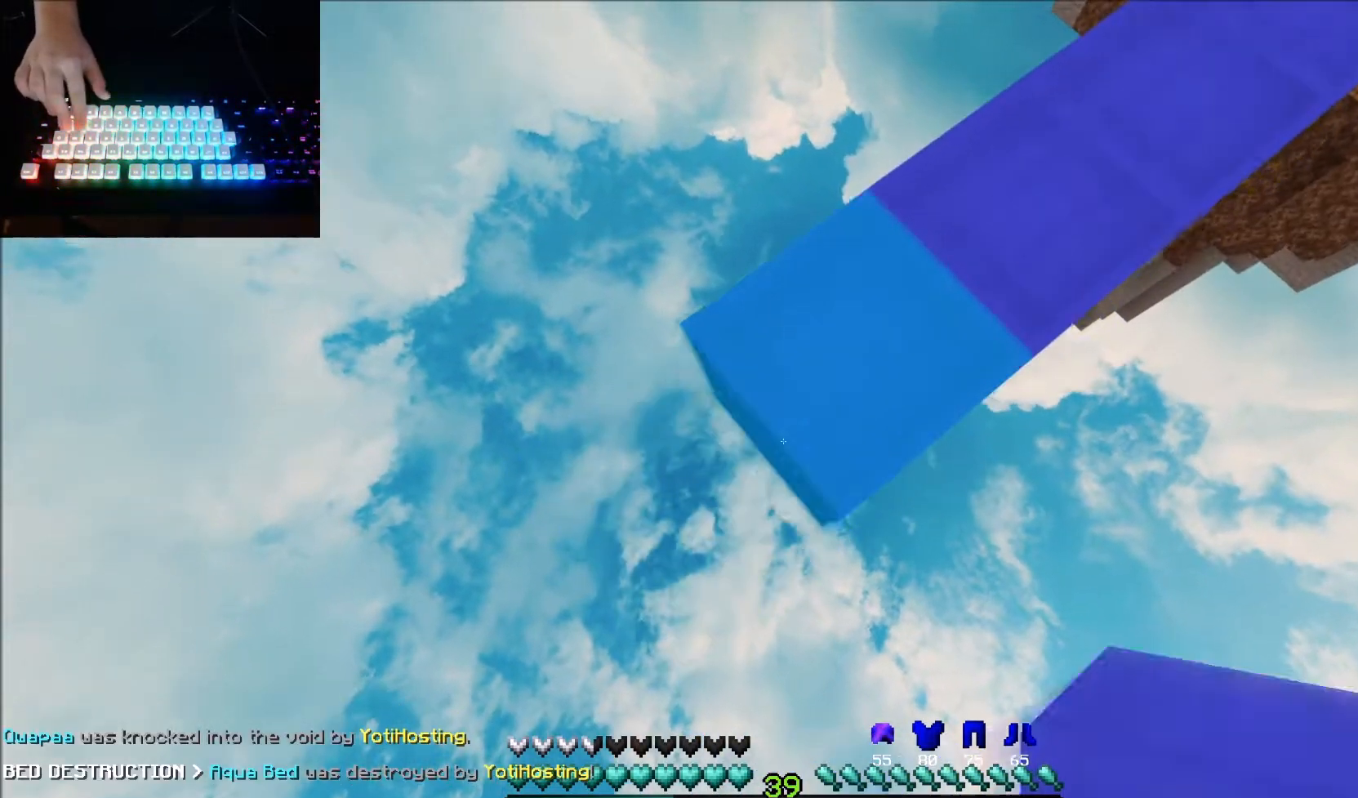
{"keys": ["down", "left"], "mouse": ["right"], "events": [[67, "mouse_right", "down"], [133, "mouse_right", "up"], [200, "mouse_right", "down"], [233, "mouse_right", "up"], [267, "mouse_right", "down"], [334, "mouse_right", "up"], [367, "mouse_right", "down"], [434, "mouse_right", "up"], [500, "mouse_right", "down"]]}
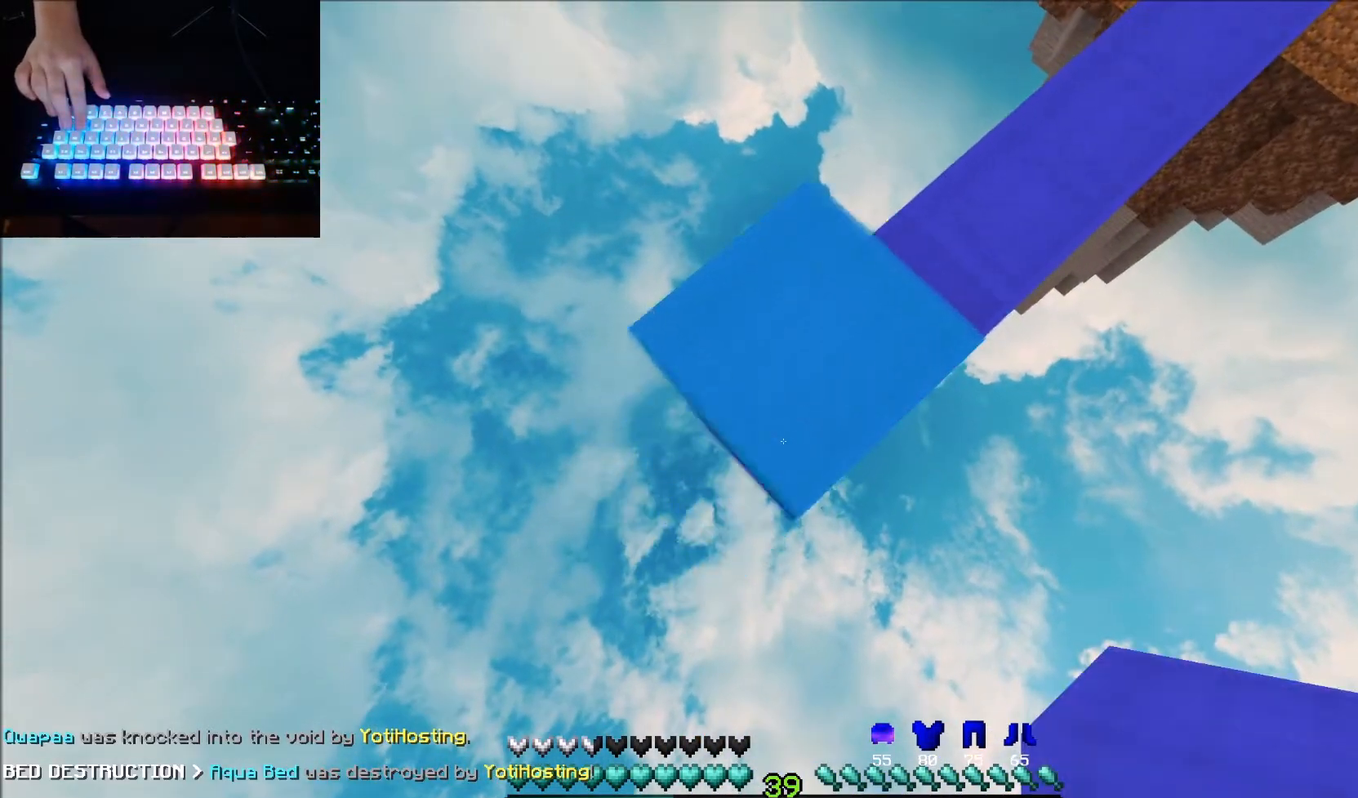
{"keys": ["down", "left"], "mouse": [], "events": [[34, "mouse_right", "up"], [201, "mouse_right", "down"], [267, "mouse_right", "up"], [401, "mouse_right", "down"], [467, "mouse_right", "up"]]}
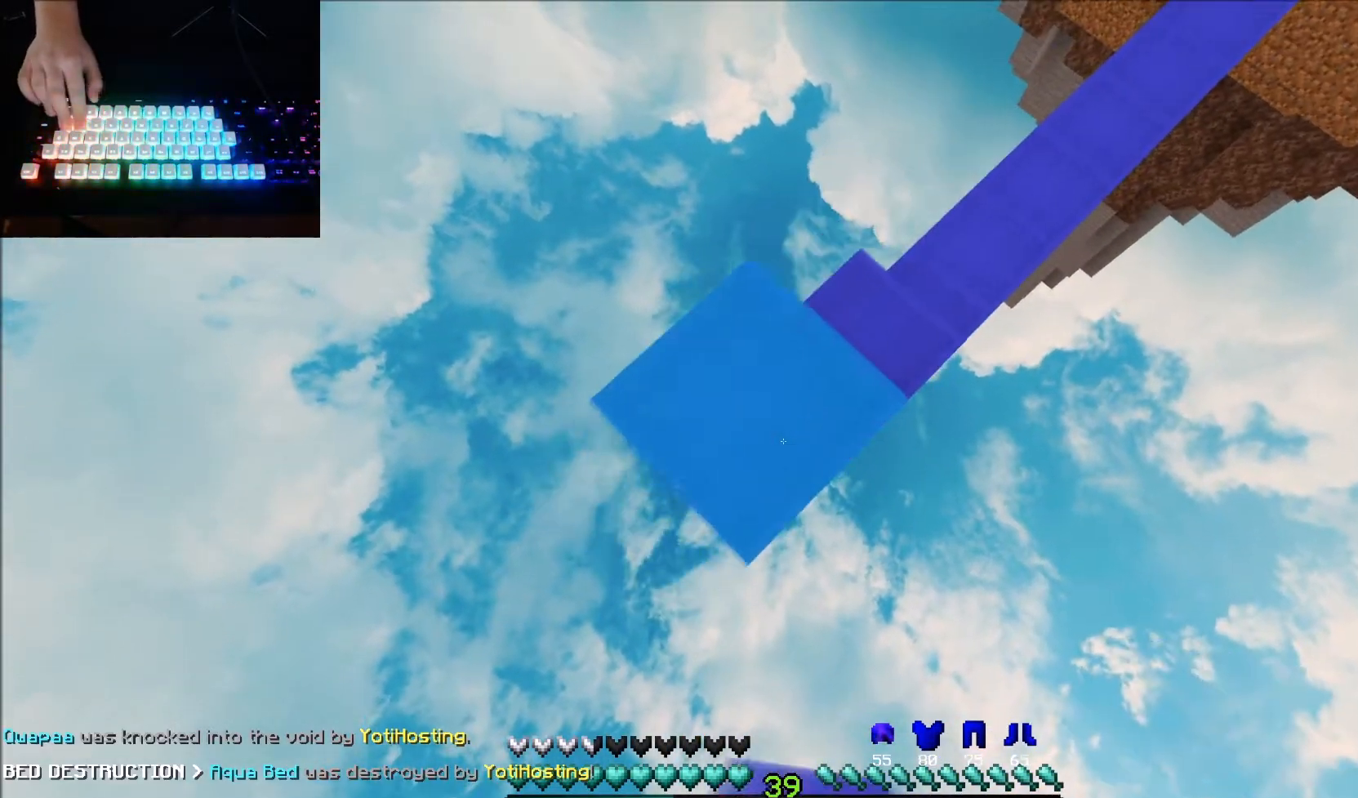
{"keys": ["down", "left"], "mouse": [], "events": [[67, "mouse_right", "down"], [133, "mouse_right", "up"], [333, "down", "up"], [400, "down", "down"]]}
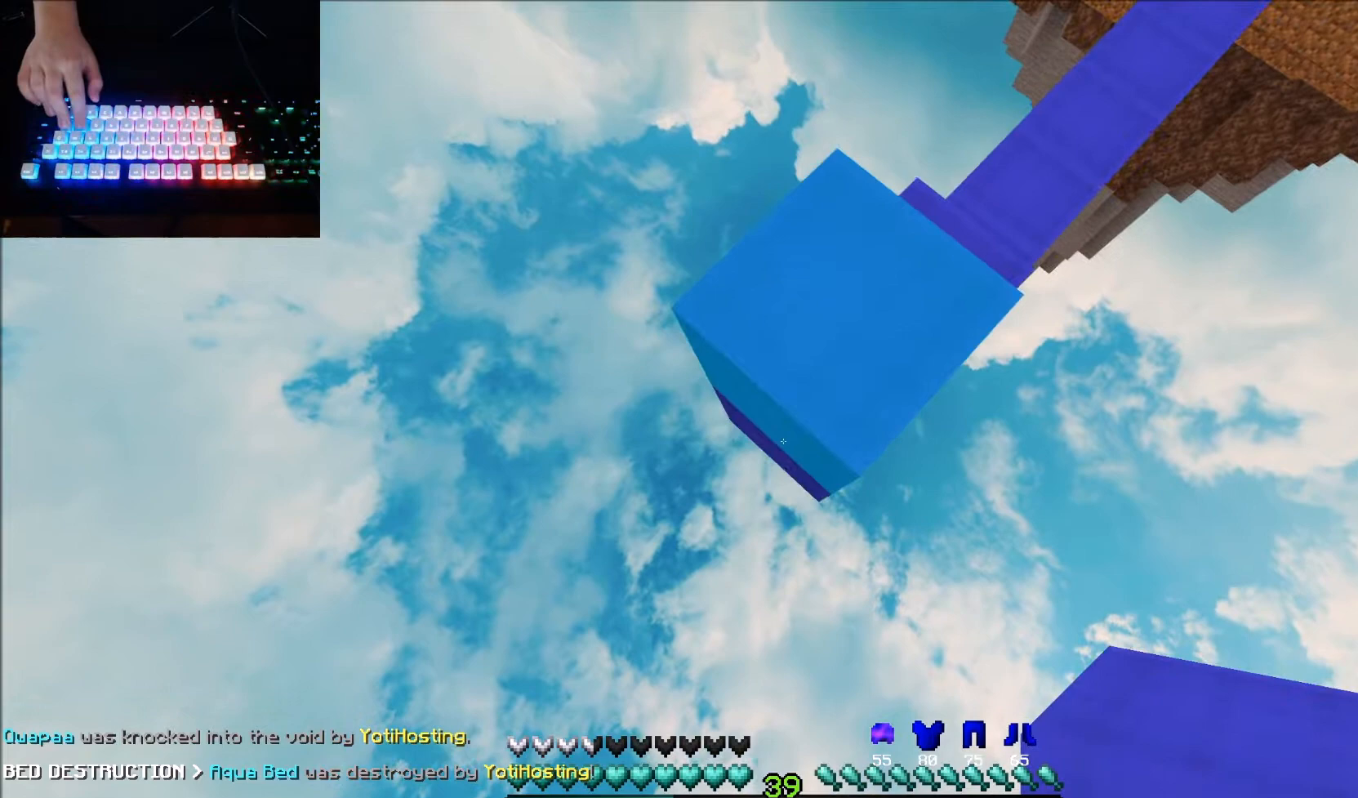
{"keys": ["down", "left"], "mouse": [], "events": [[201, "mouse_right", "down"], [267, "mouse_right", "up"]]}
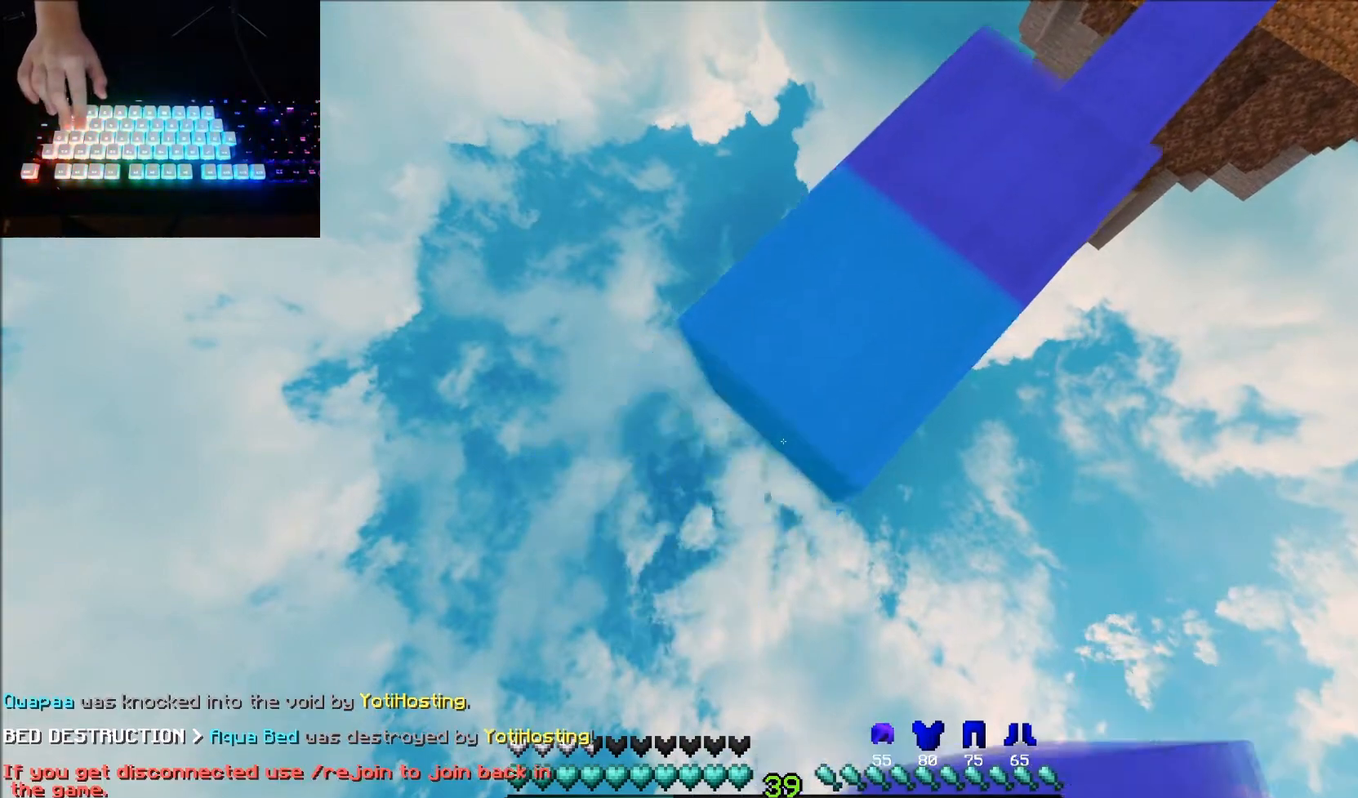
{"keys": ["down", "left"], "mouse": [], "events": [[67, "mouse_right", "down"], [167, "mouse_right", "up"], [434, "mouse_right", "down"], [500, "mouse_right", "up"]]}
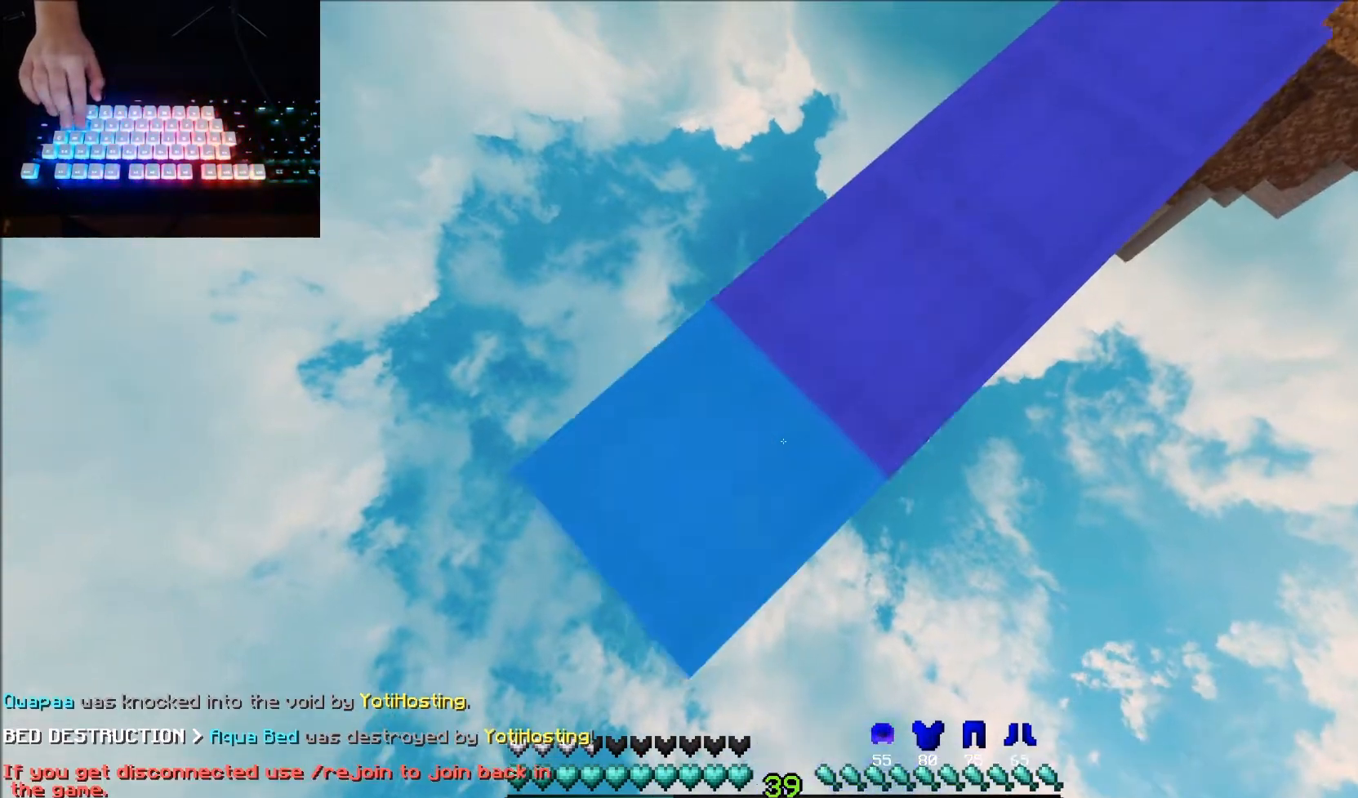
{"keys": ["down", "left"], "mouse": [], "events": [[267, "mouse_right", "down"], [334, "mouse_right", "up"]]}
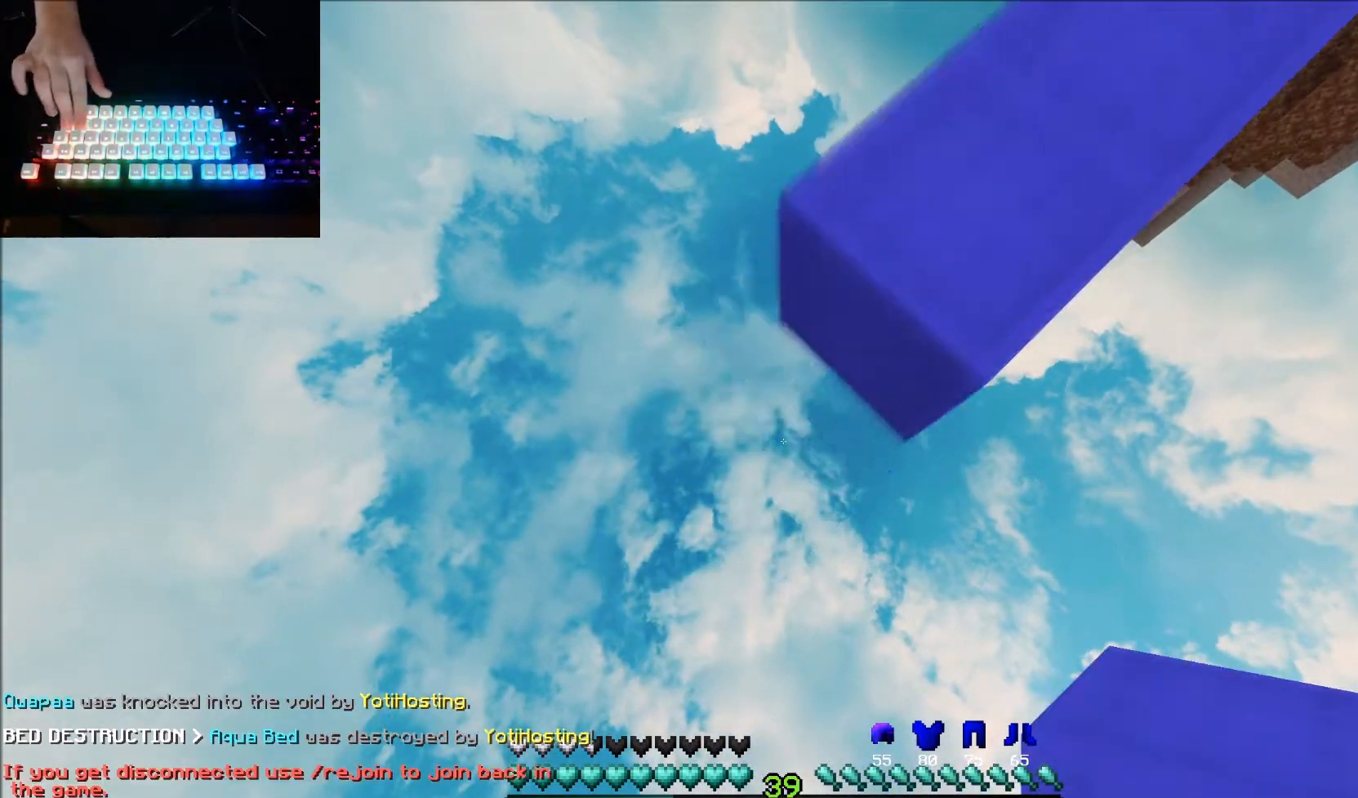
{"keys": [], "mouse": [], "events": [[233, "down", "up"], [233, "left", "up"], [267, "mouse_right", "down"], [300, "mouse_right", "up"], [467, "mouse_right", "down"], [500, "mouse_right", "up"]]}
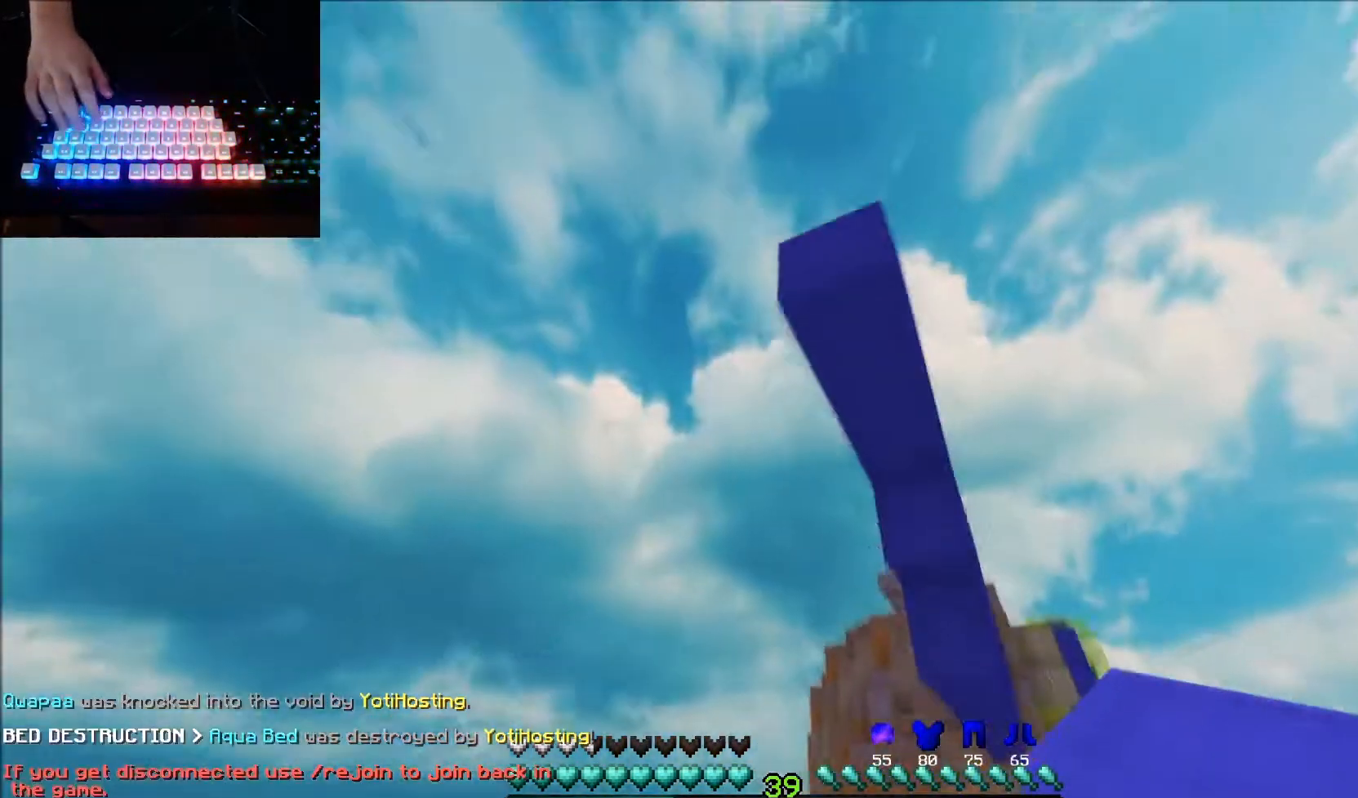
{"keys": [], "mouse": [], "events": [[34, "mouse_right", "down"], [67, "mouse_right", "up"], [100, "mouse_right", "down"], [167, "mouse_right", "up"]]}
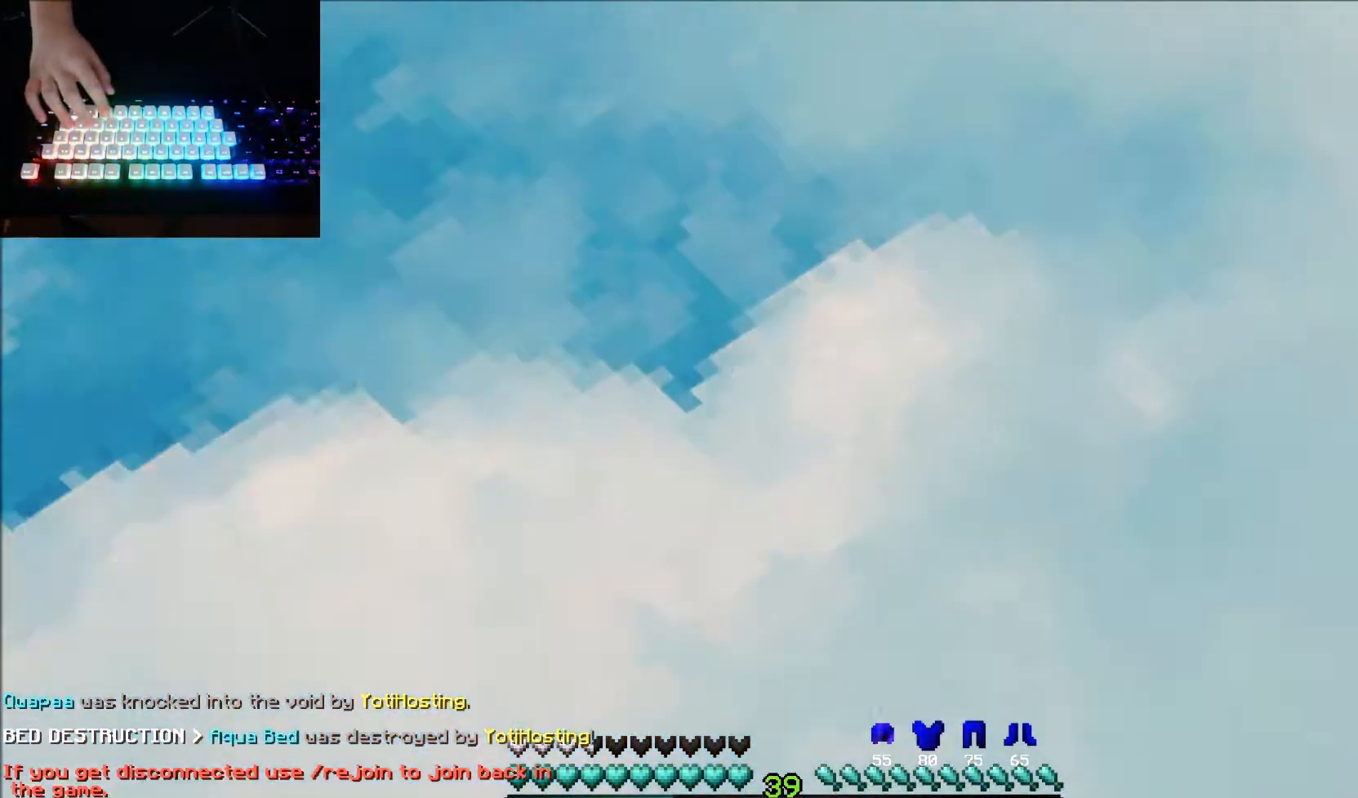
{"keys": [], "mouse": [], "events": []}